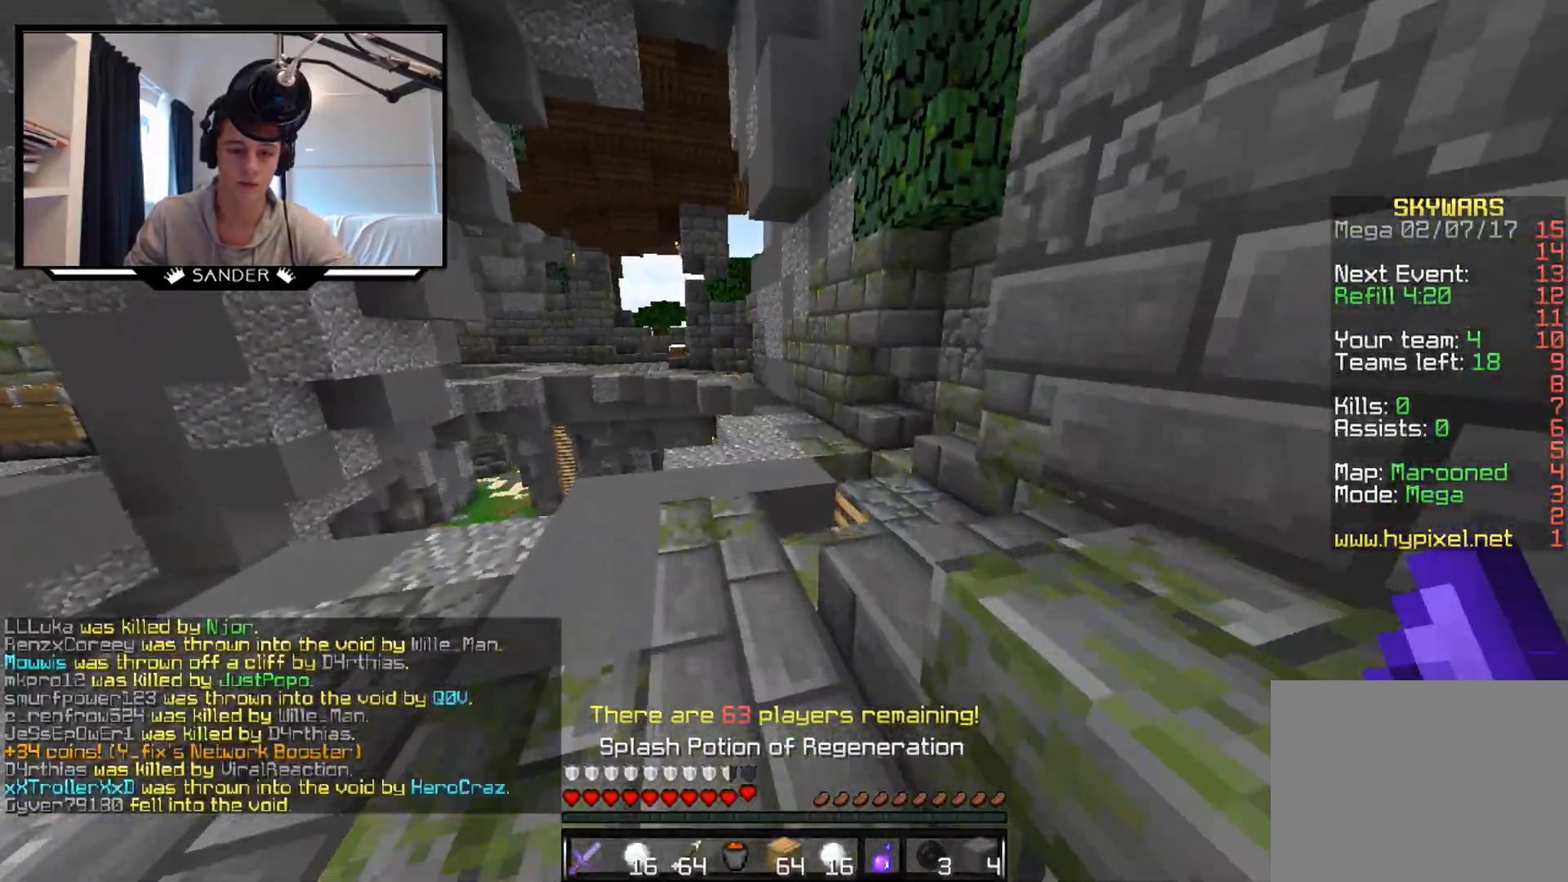
Gameplay with keyboard and mouse; each line is a JSON object with the keys and mouse buttons held at the frame after it. "events" lists presses ("down") and releases ("up") of "a", "d", "s", "w", "mouse_left" and "mouse_right" between this image and that frame as [ms after this image, input, new state], when the widget could be followed in between. "mouse_left", "mouse_right" = the "left", "right" buttons of the "mouse" list. No other keys are recorded. Fast repeated clicks can show as one long hold. Mouse movement is not recorded.
{"keys": ["w"], "mouse": [], "events": [[33, "a", "down"], [183, "a", "up"]]}
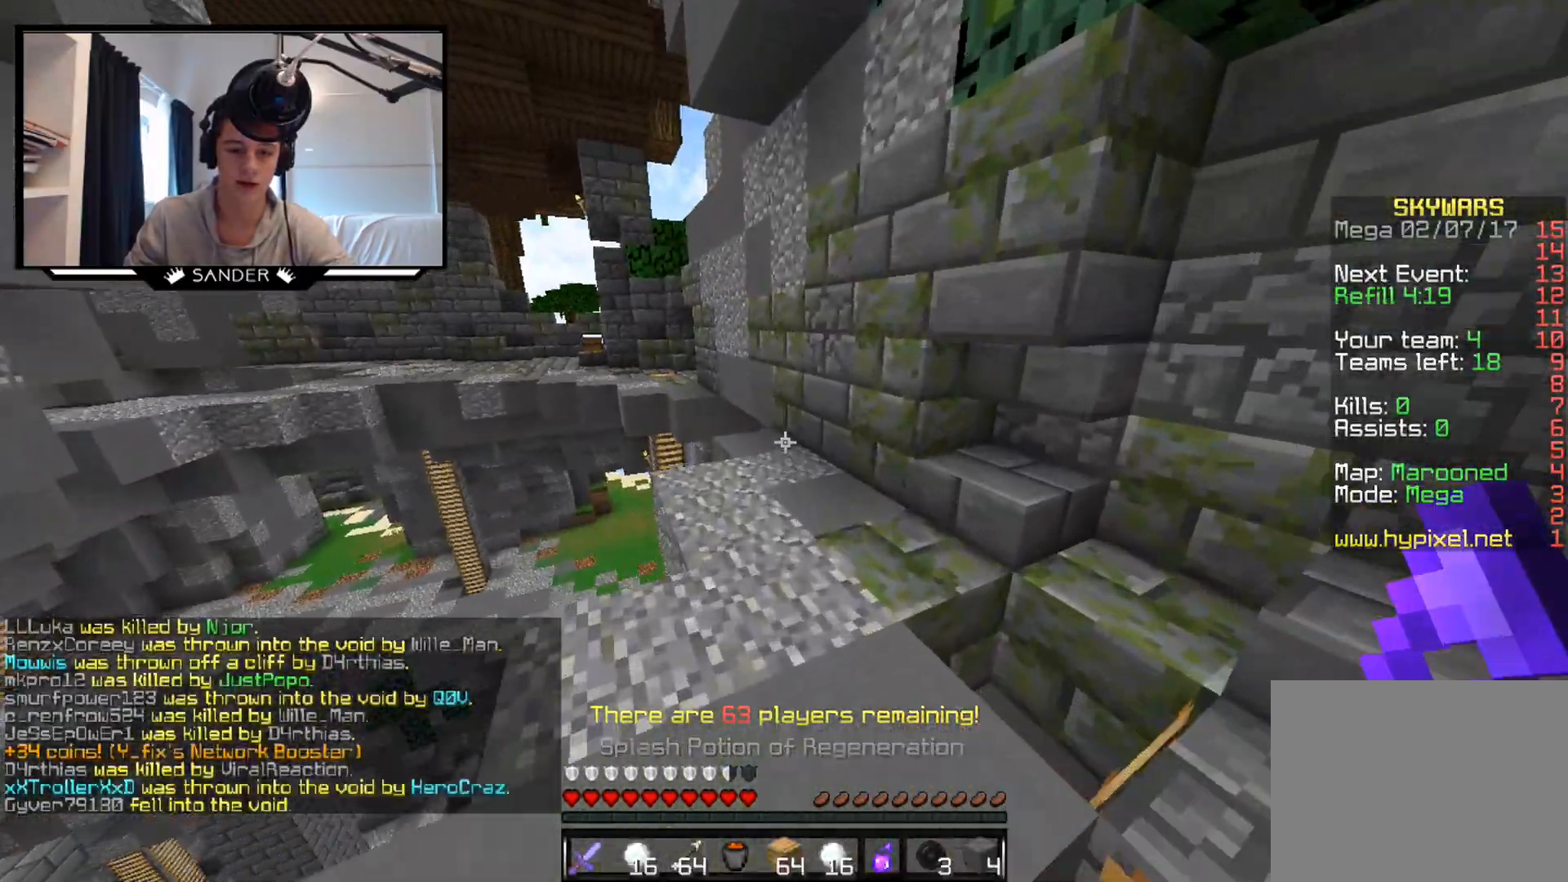
{"keys": ["w"], "mouse": [], "events": [[183, "mouse_left", "down"], [283, "mouse_left", "up"]]}
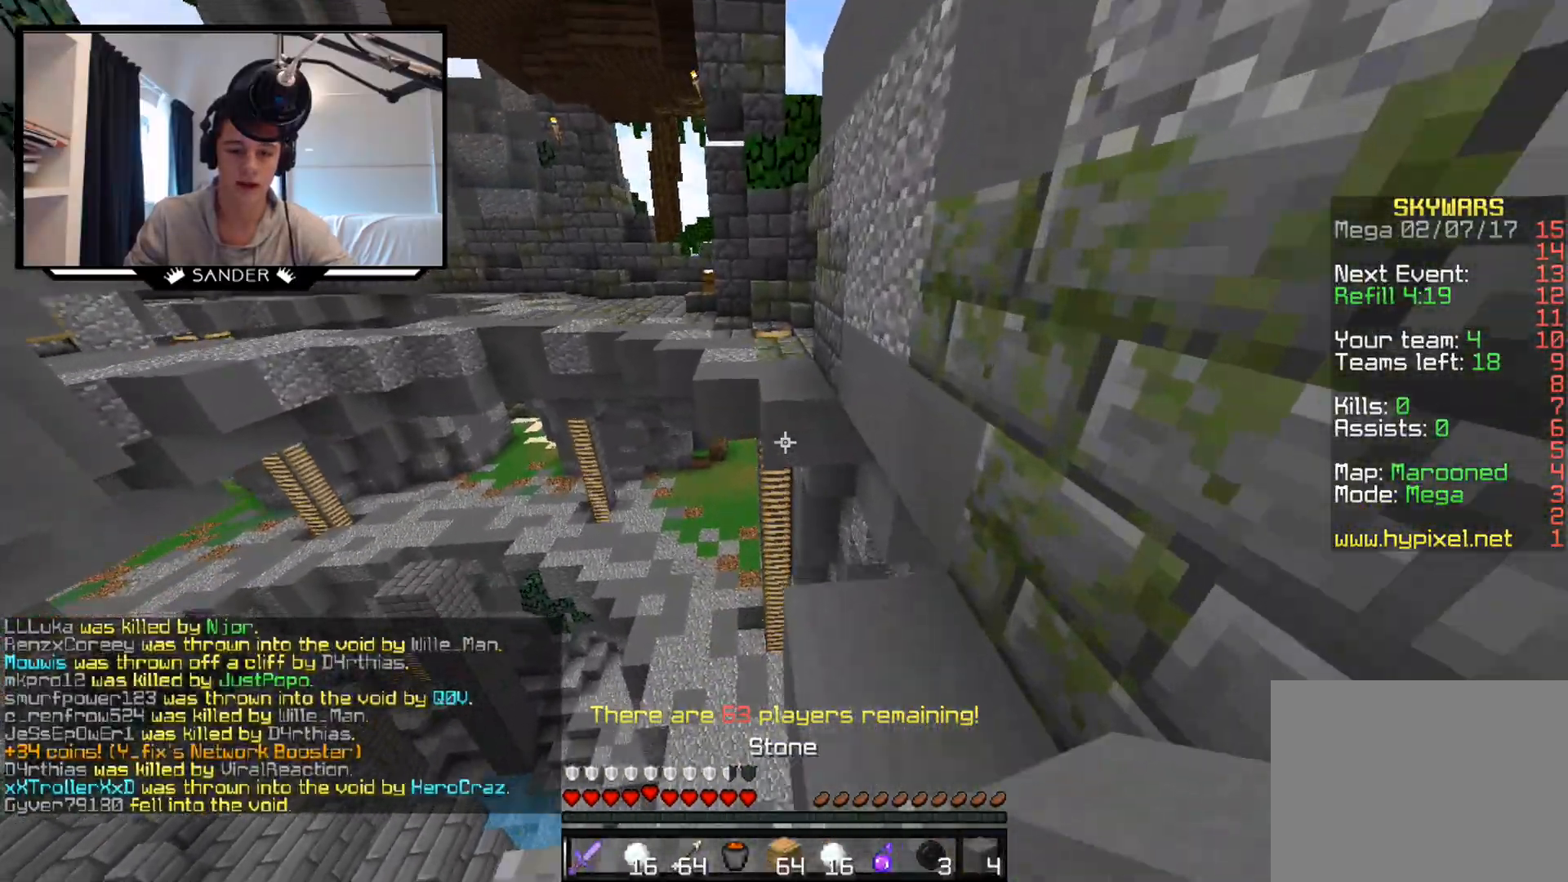
{"keys": ["w"], "mouse": [], "events": [[133, "mouse_right", "down"], [283, "mouse_right", "up"]]}
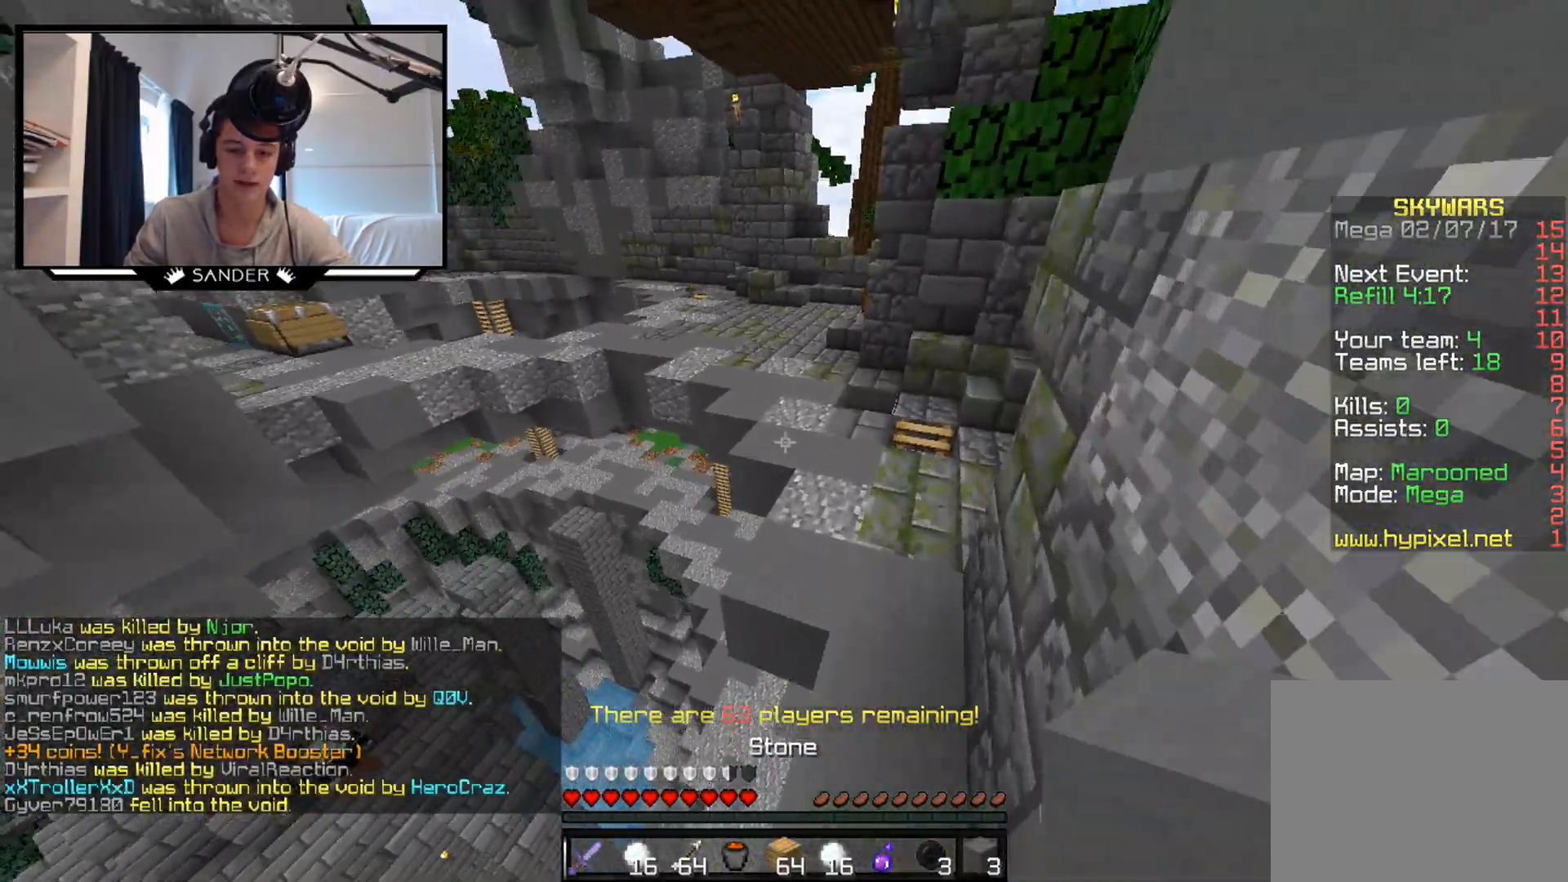
{"keys": ["w"], "mouse": [], "events": []}
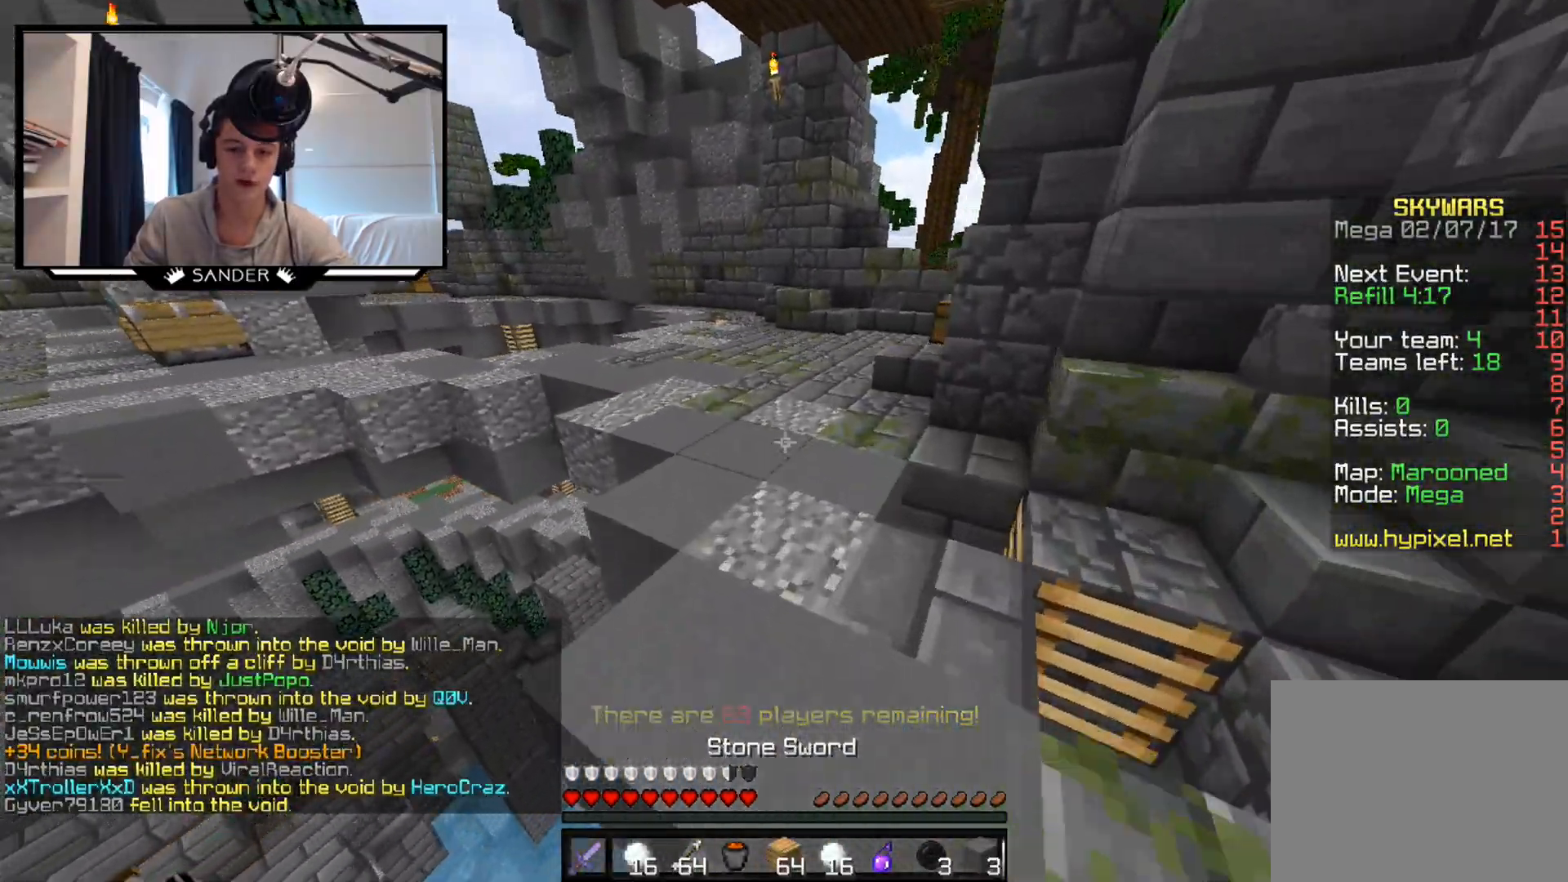
{"keys": ["w"], "mouse": [], "events": [[233, "mouse_left", "down"], [333, "mouse_left", "up"]]}
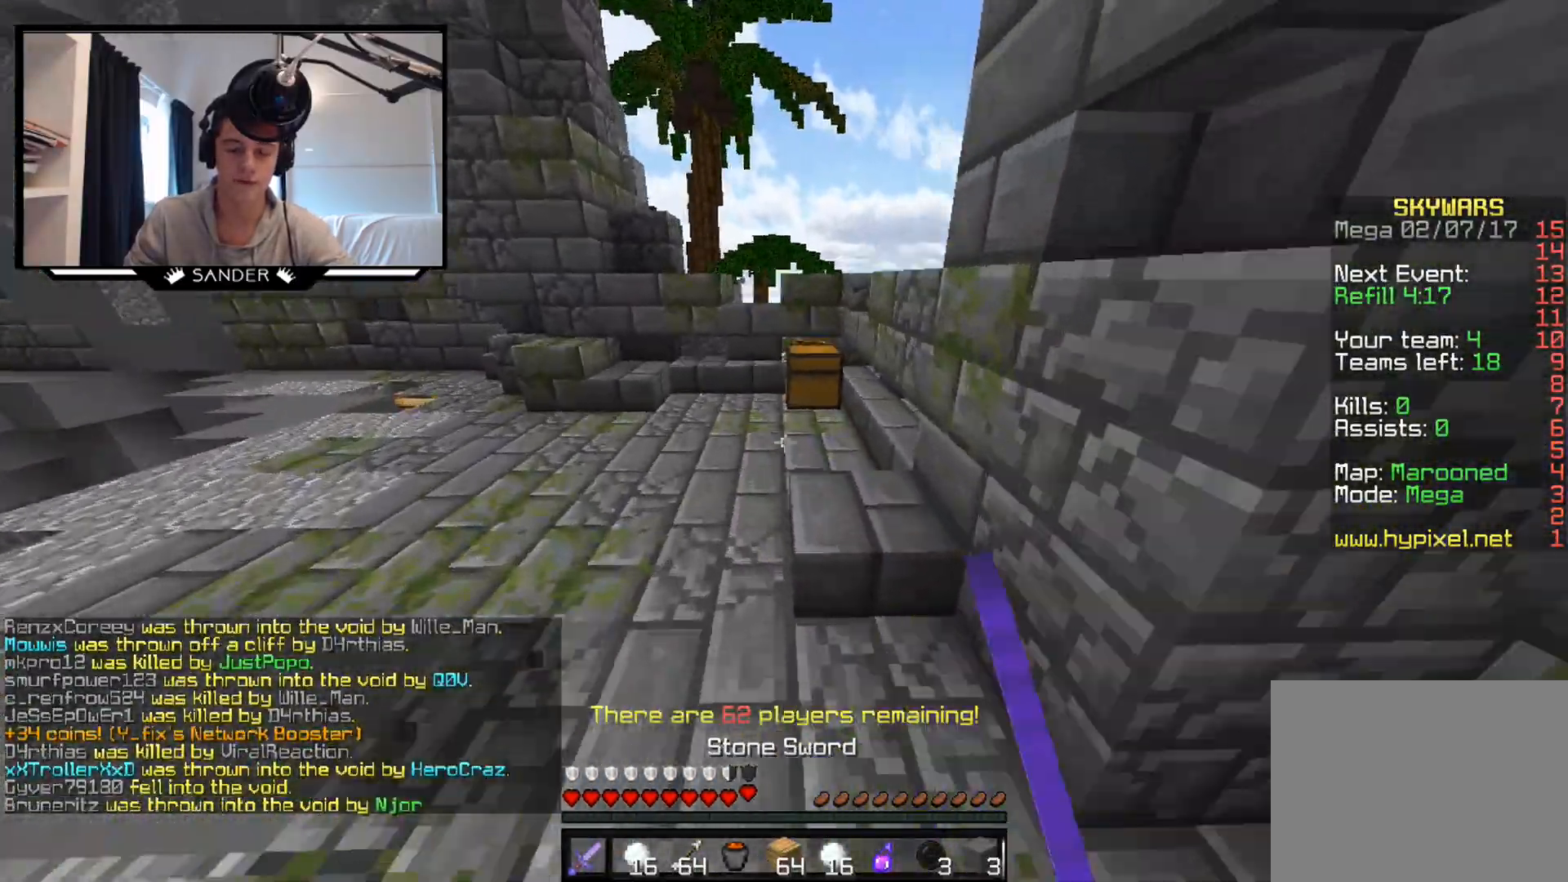
{"keys": [], "mouse": [], "events": [[433, "mouse_right", "down"], [433, "w", "up"], [483, "mouse_right", "up"]]}